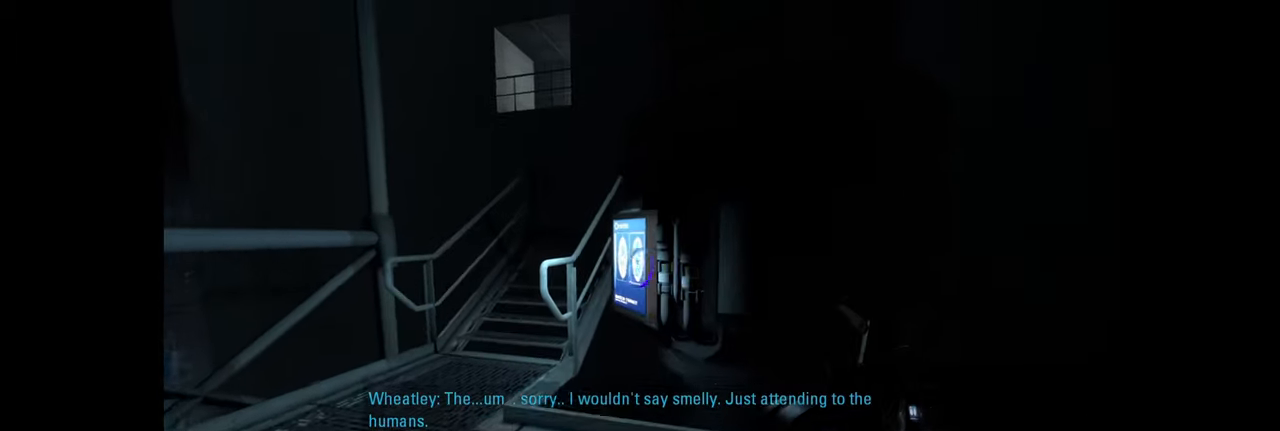
Gameplay with keyboard and mouse; each line is a JSON object with the keys and mouse buttons held at the frame after it. "events" lists presses ("down") and releases ("up") of "a", "ctrl", "d", "e", "f", "q", "r", "s", "shift", "space", "tab", "w", "mouse_left", "mouse_wheel", "mouse_right", "mouse_mb4" and "mouse_mb5" between this image and that frame as [ms after this image, input, new state], when the widget could be followed in between. "mouse_left", "mouse_wheel", "mouse_right", "mouse_mb4", "mouse_mb5" = the "left", "wheel", "right", "mb4", "mb5" buttons of the "mouse" list. No other keys are recorded. "wheel" means that the mouse wheel is clicked or scrolled. Mouse movement is not recorded.
{"keys": [], "mouse": [], "events": [[233, "a", "up"], [466, "w", "up"]]}
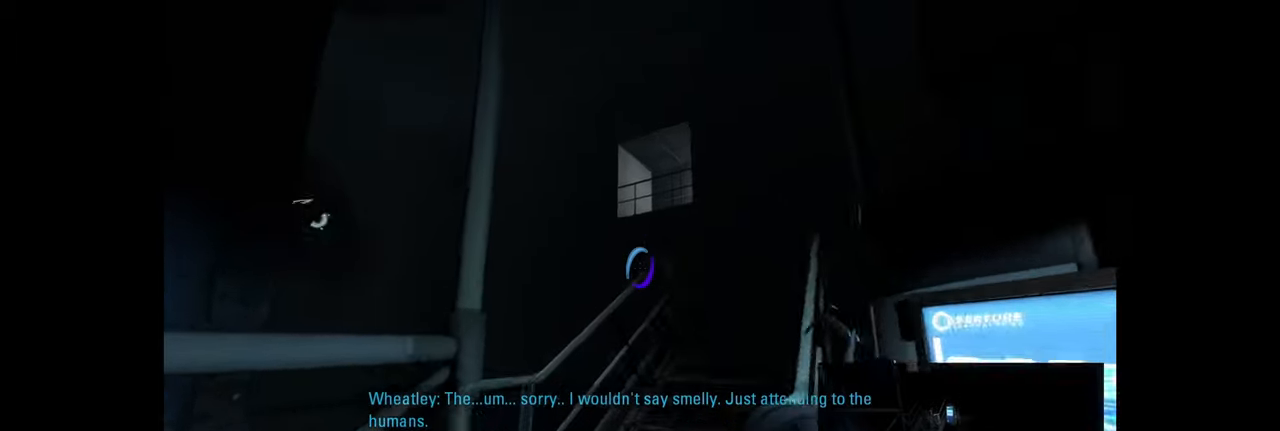
{"keys": [], "mouse": [], "events": []}
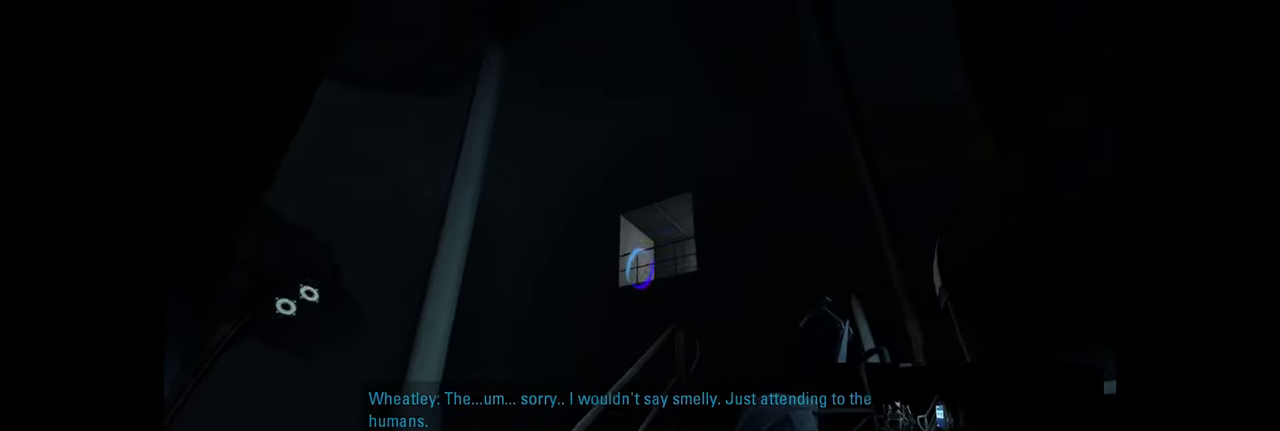
{"keys": [], "mouse": [], "events": [[83, "mouse_right", "down"], [183, "mouse_right", "up"]]}
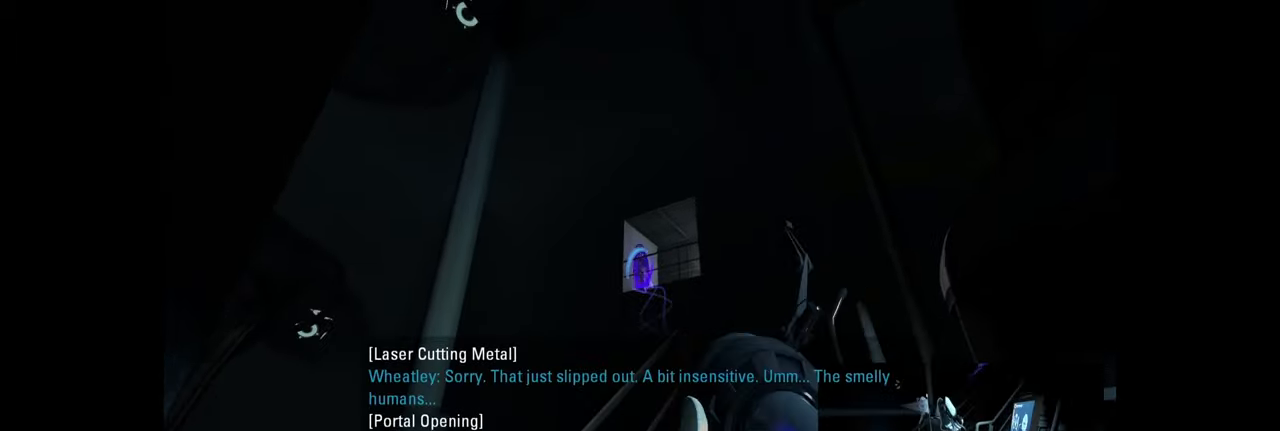
{"keys": ["a", "w"], "mouse": [], "events": [[283, "w", "down"], [416, "a", "down"]]}
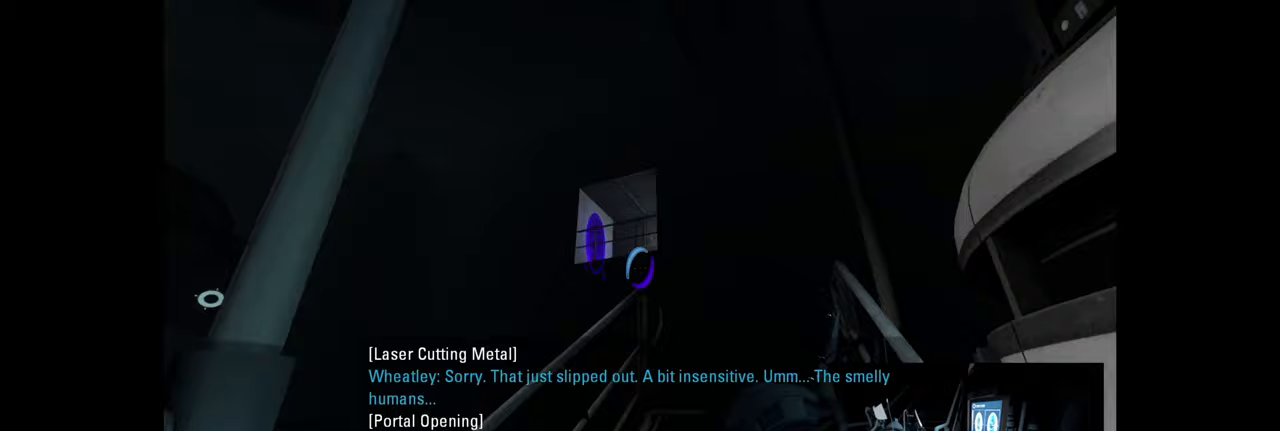
{"keys": ["w"], "mouse": [], "events": [[33, "a", "up"], [67, "w", "up"], [400, "w", "down"]]}
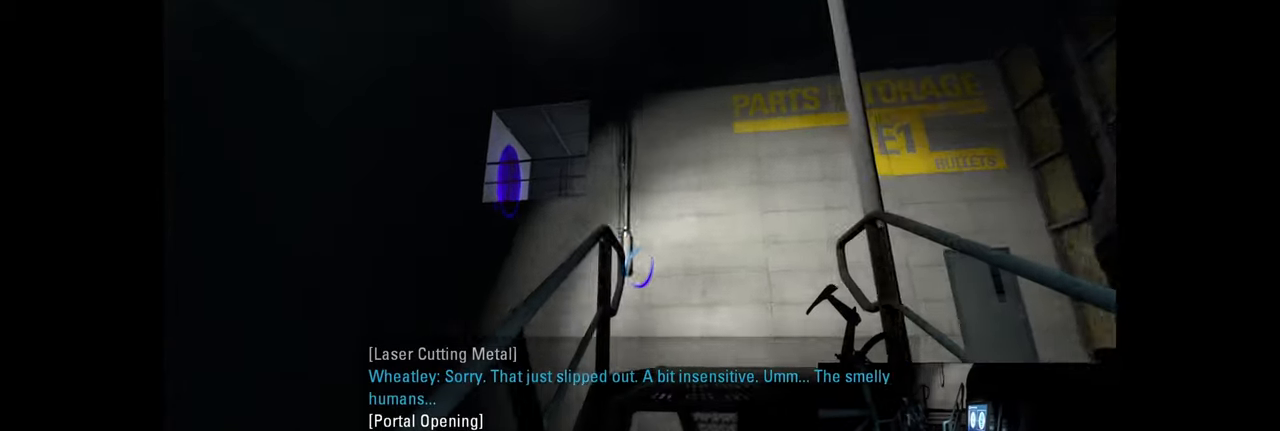
{"keys": ["w"], "mouse": [], "events": [[200, "d", "down"], [300, "d", "up"]]}
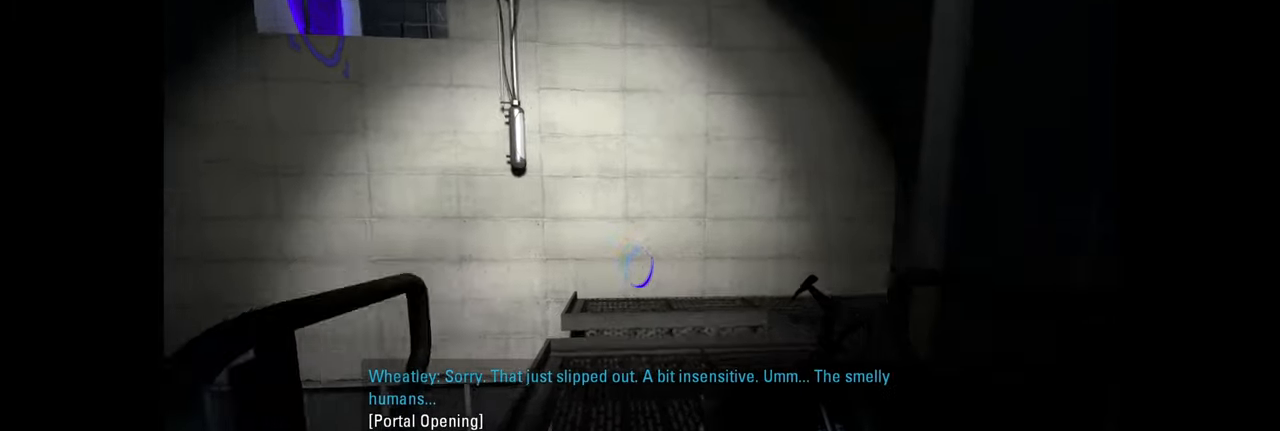
{"keys": ["d", "w"], "mouse": [], "events": [[417, "d", "down"]]}
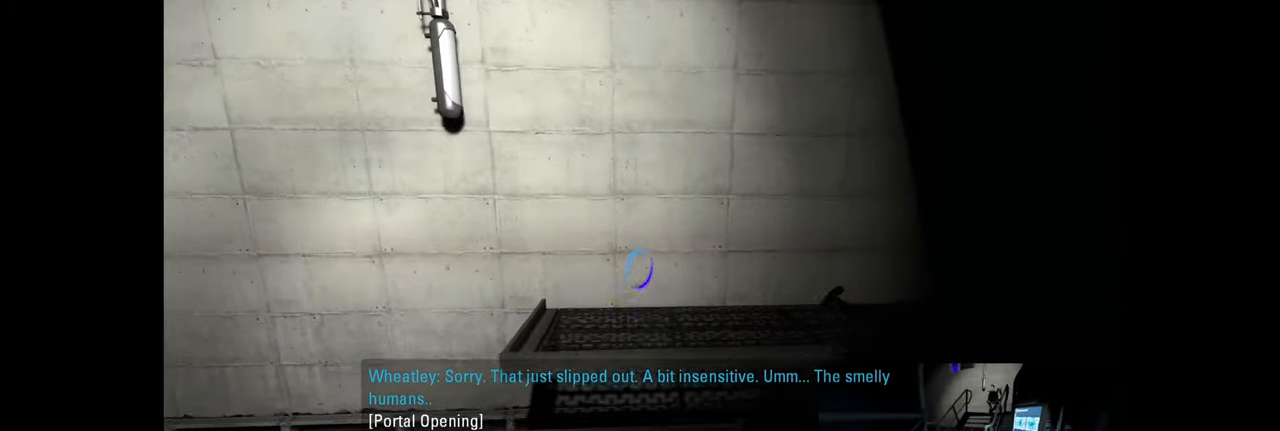
{"keys": [], "mouse": [], "events": [[67, "w", "up"], [217, "d", "up"]]}
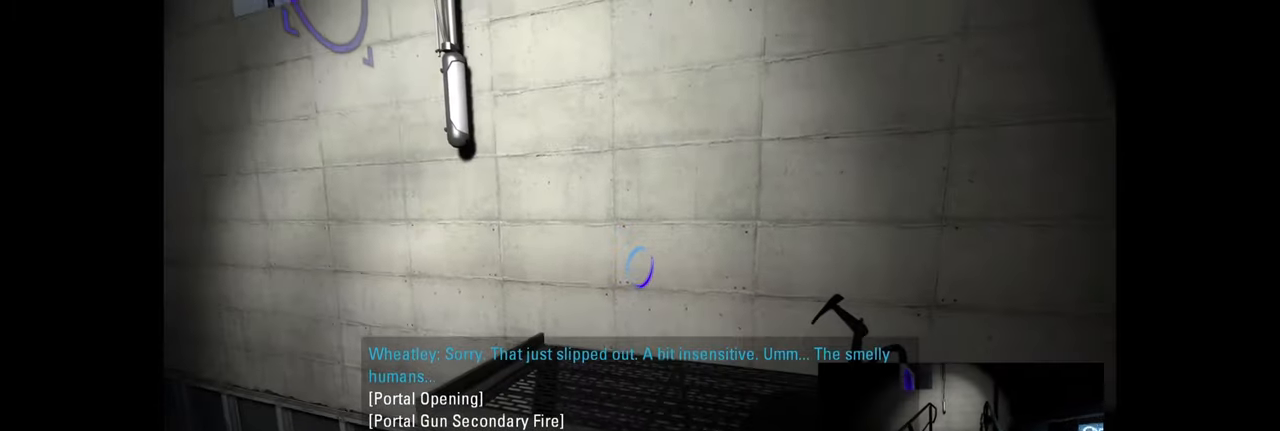
{"keys": [], "mouse": [], "events": []}
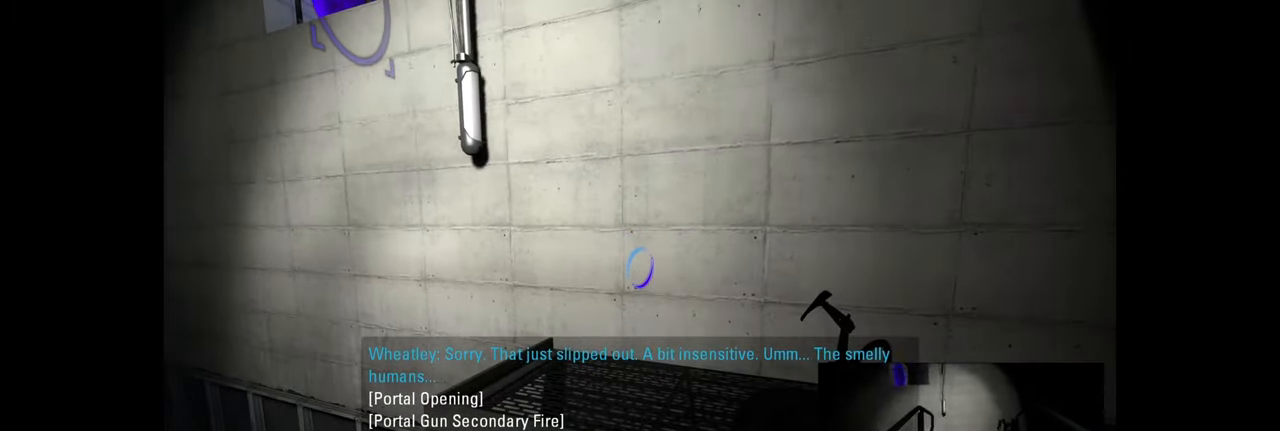
{"keys": [], "mouse": [], "events": [[100, "d", "down"], [200, "d", "up"]]}
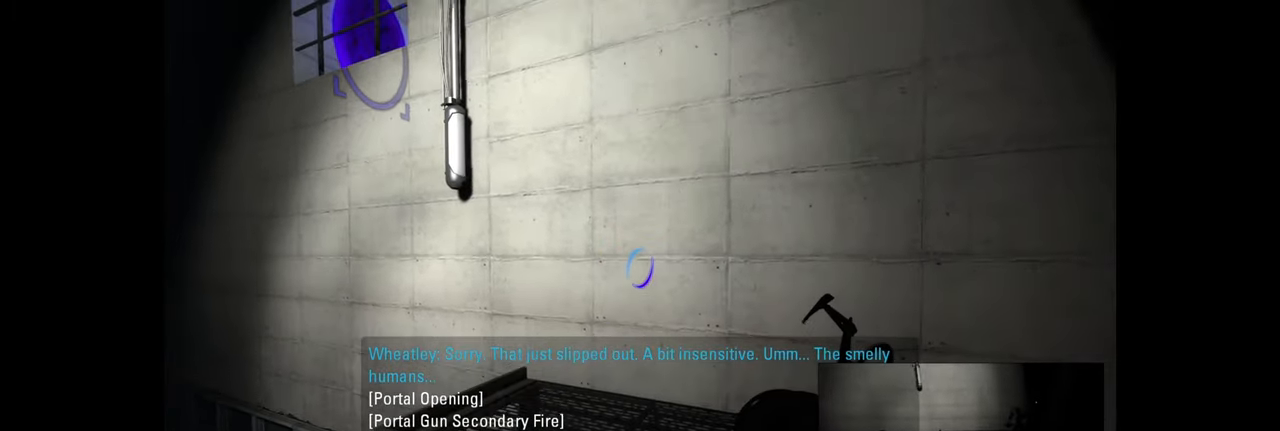
{"keys": [], "mouse": [], "events": []}
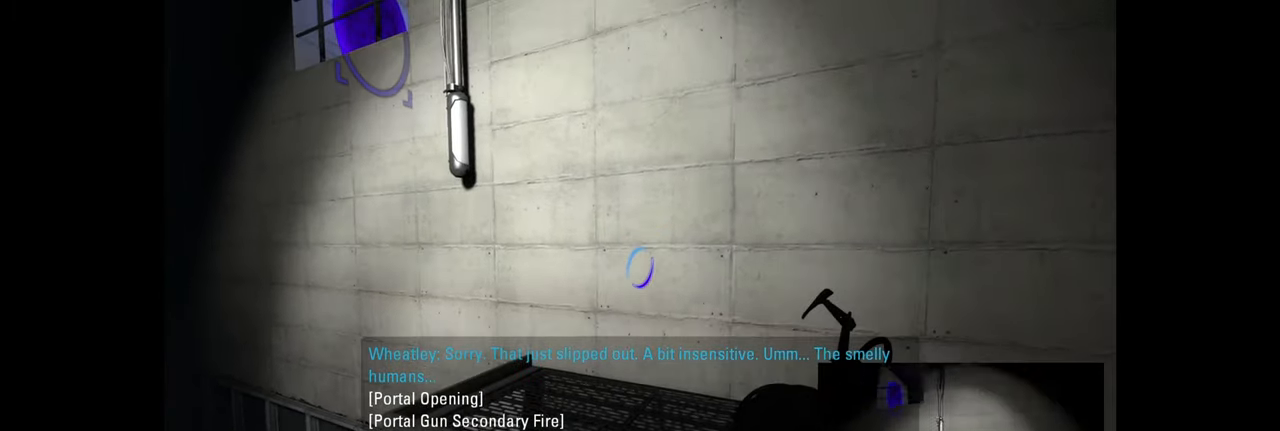
{"keys": [], "mouse": ["left"], "events": [[433, "mouse_left", "down"]]}
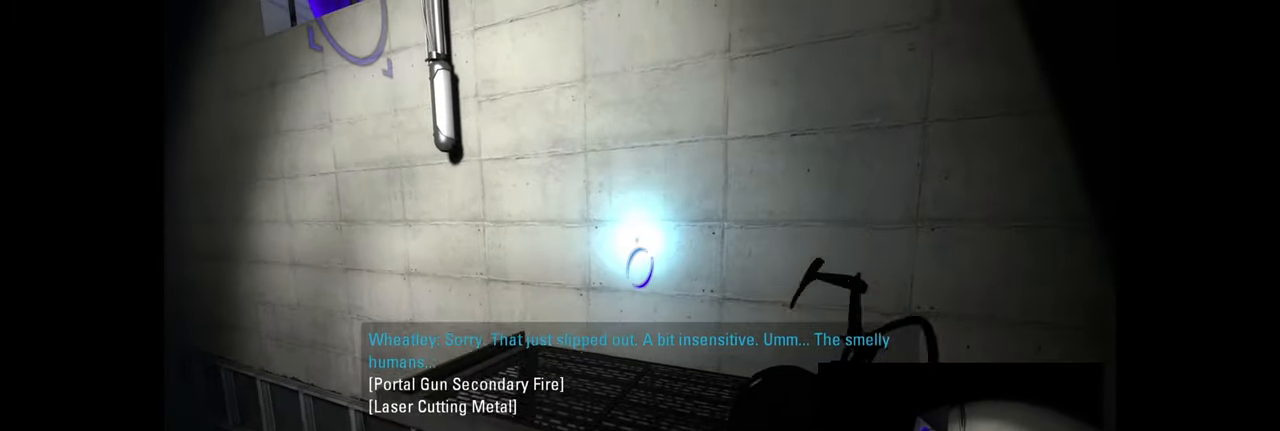
{"keys": [], "mouse": [], "events": [[50, "mouse_left", "up"]]}
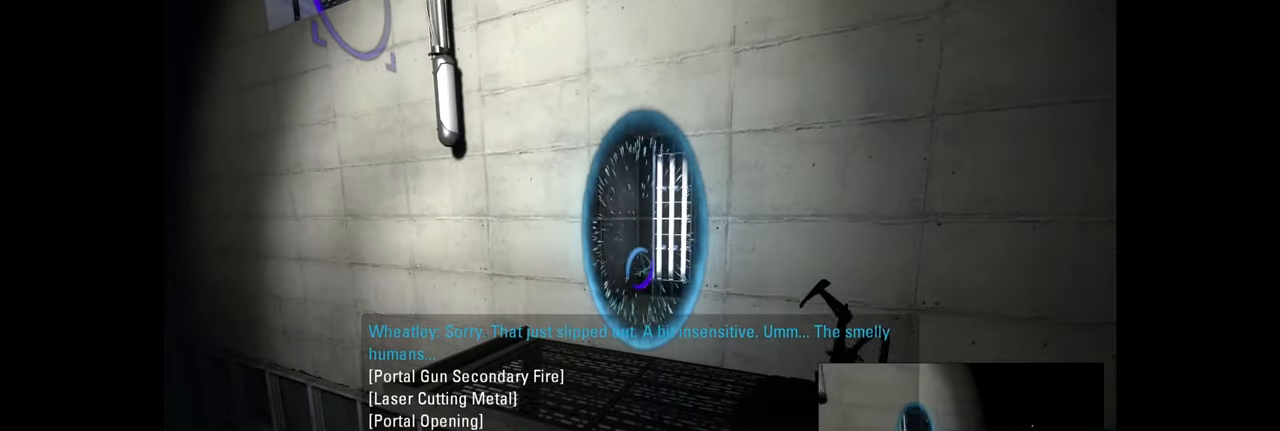
{"keys": [], "mouse": [], "events": []}
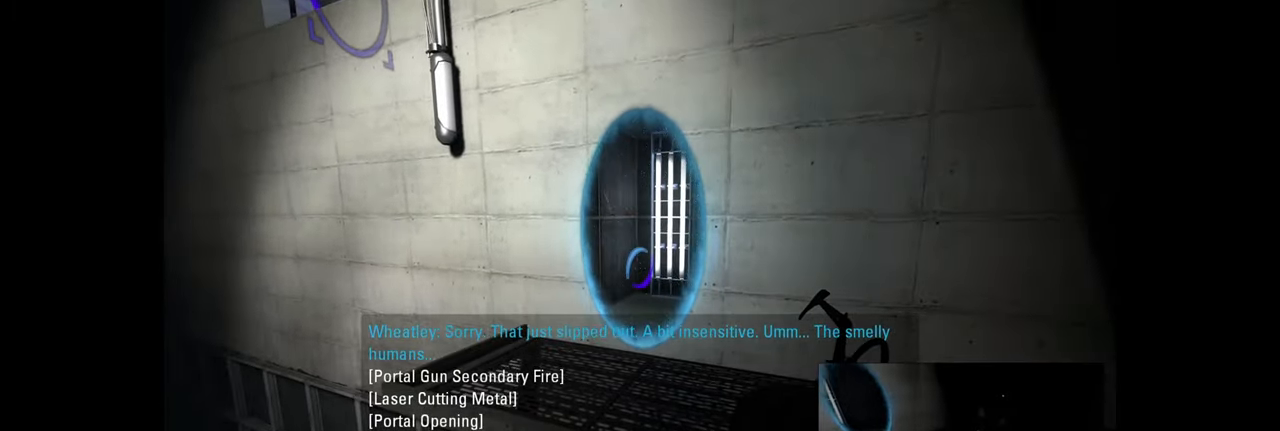
{"keys": [], "mouse": [], "events": []}
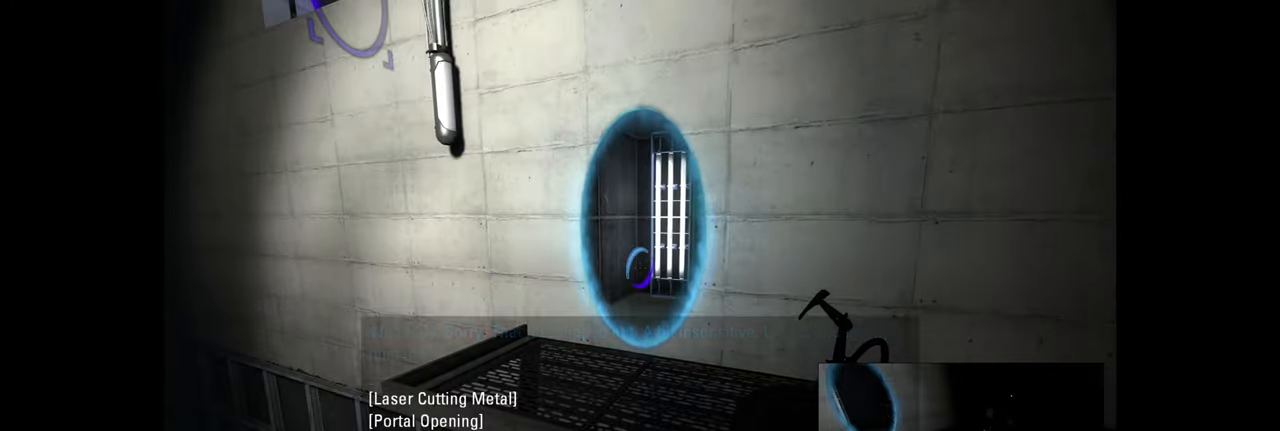
{"keys": ["w"], "mouse": [], "events": [[166, "w", "down"]]}
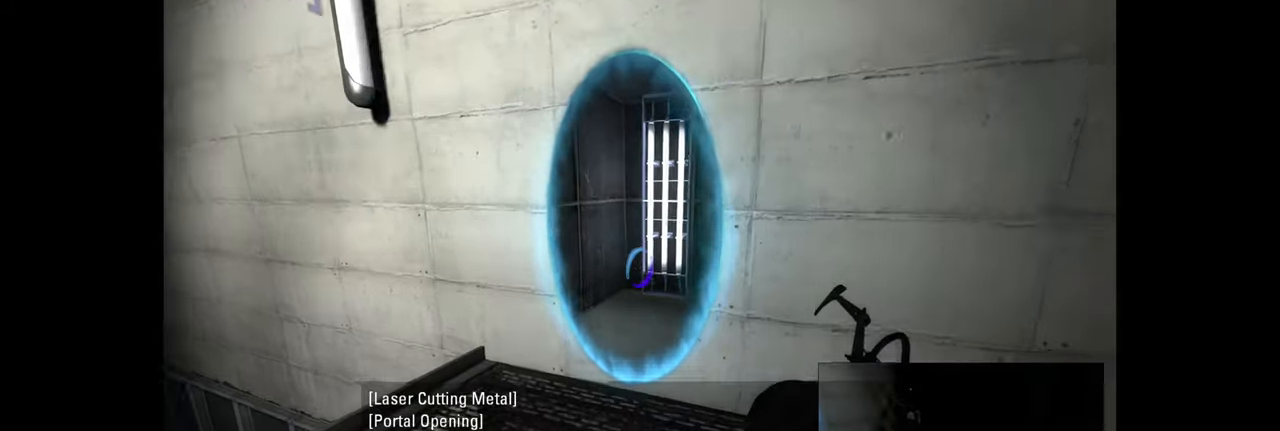
{"keys": ["w"], "mouse": [], "events": []}
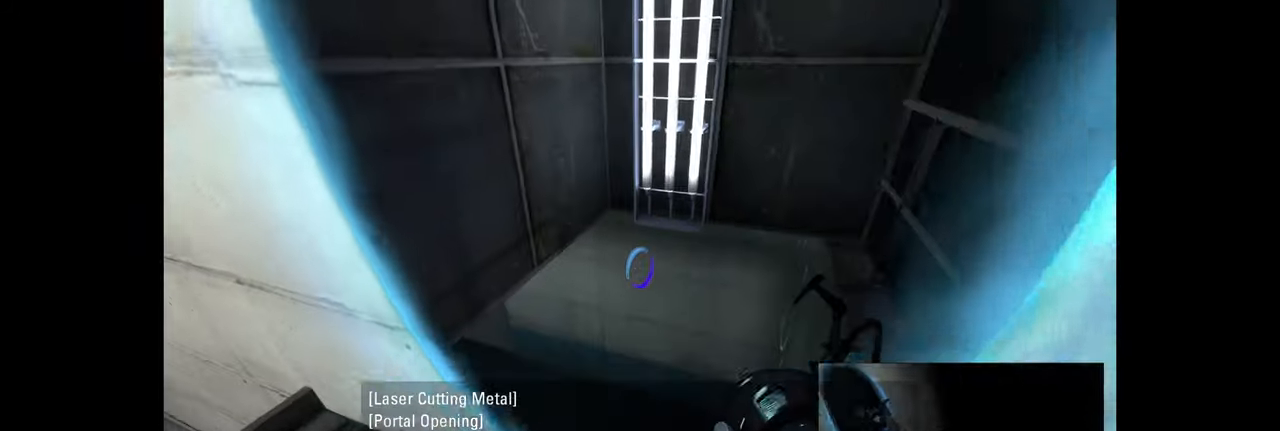
{"keys": [], "mouse": [], "events": [[266, "w", "up"]]}
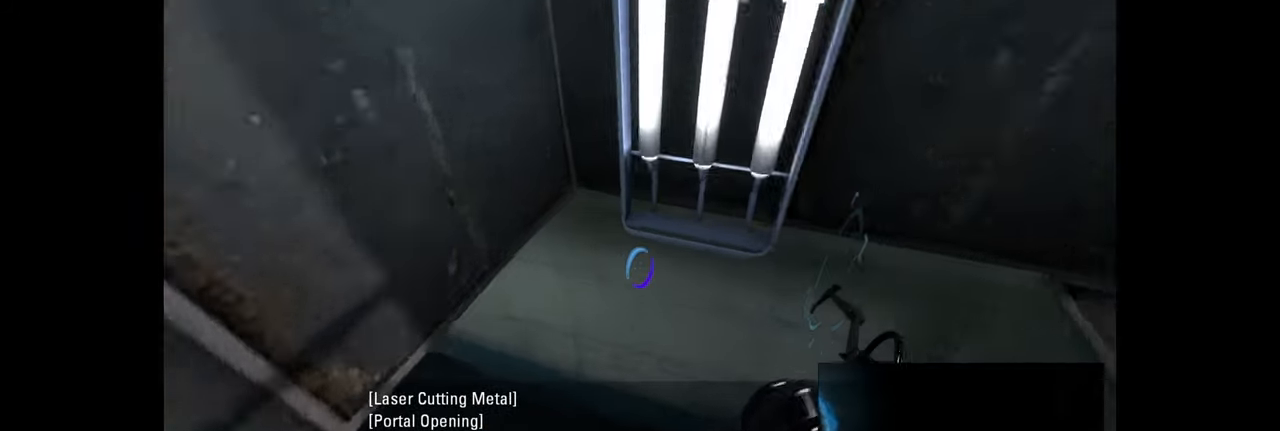
{"keys": [], "mouse": [], "events": []}
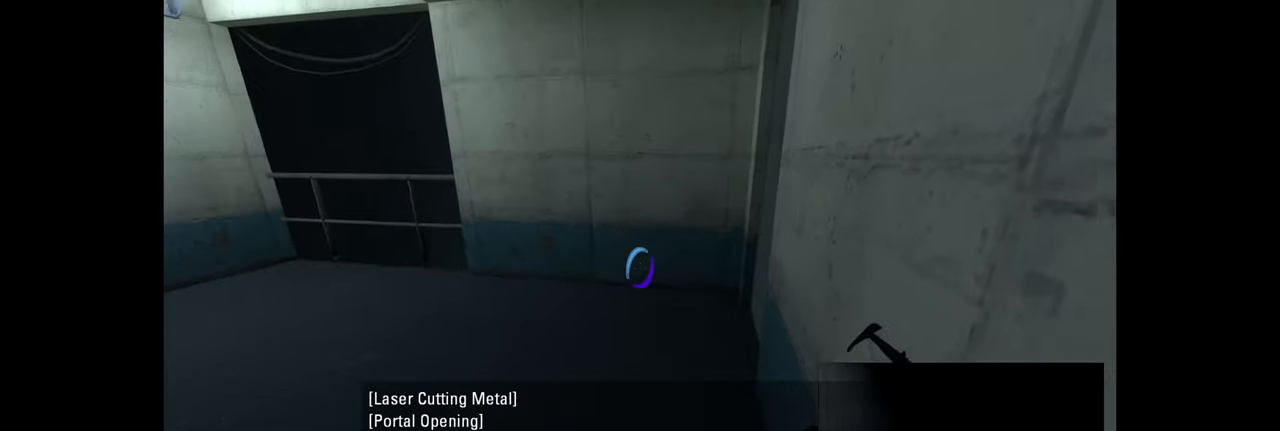
{"keys": [], "mouse": [], "events": []}
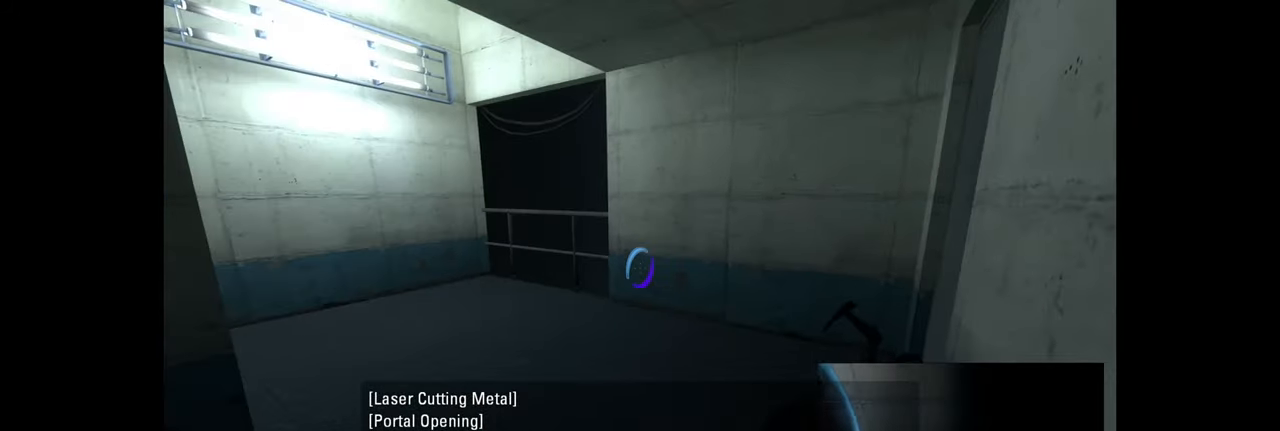
{"keys": ["d"], "mouse": [], "events": [[433, "d", "down"]]}
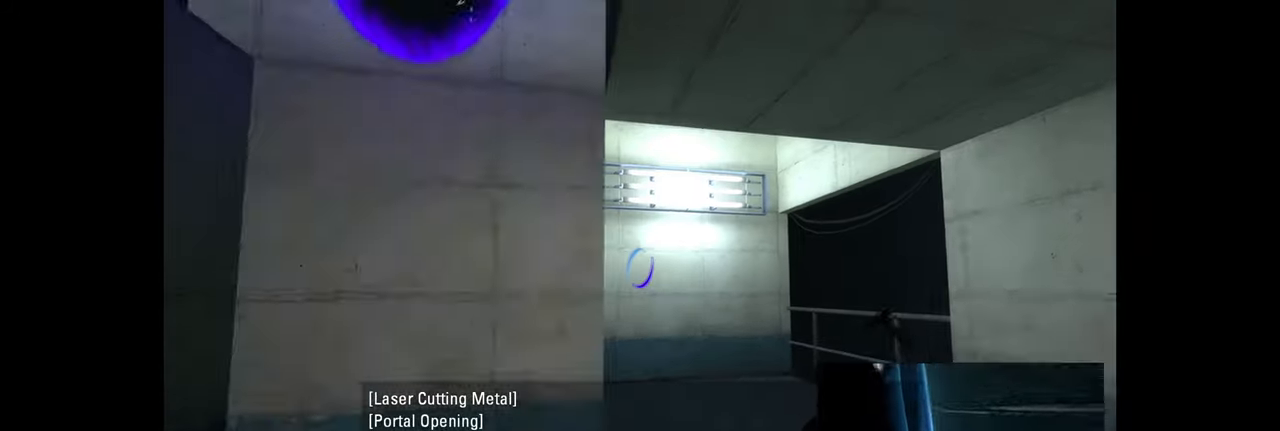
{"keys": [], "mouse": [], "events": [[116, "d", "up"]]}
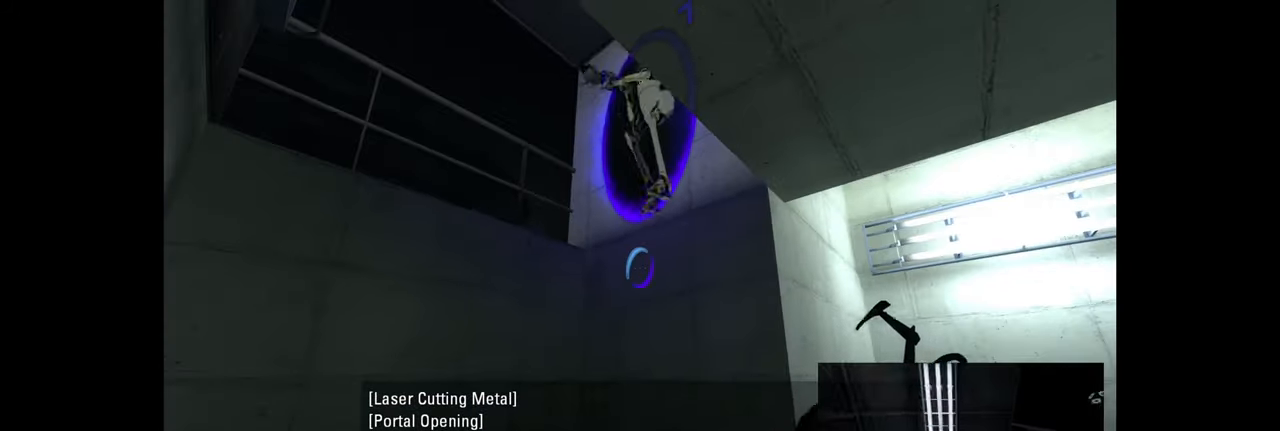
{"keys": [], "mouse": [], "events": []}
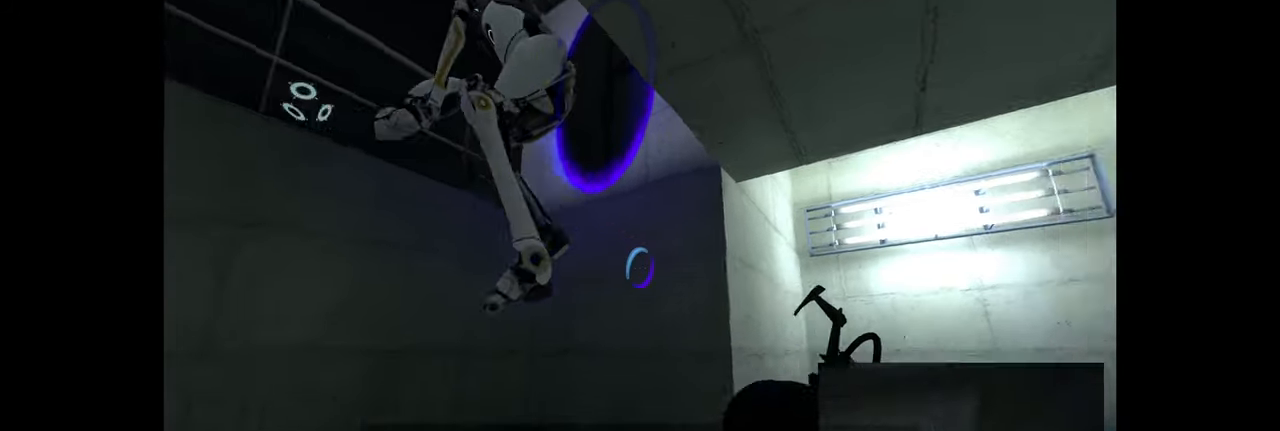
{"keys": ["w"], "mouse": [], "events": [[266, "w", "down"]]}
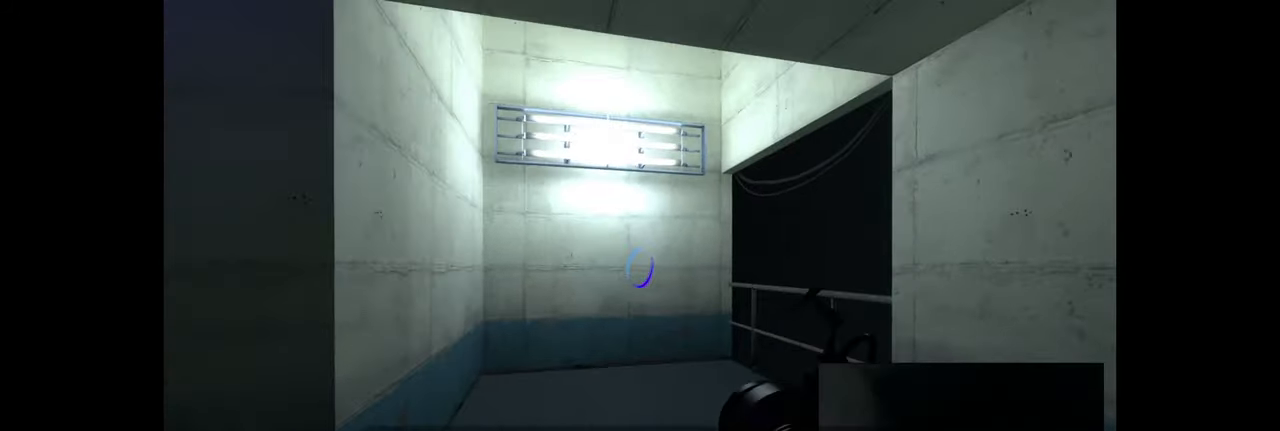
{"keys": ["a"], "mouse": [], "events": [[166, "a", "down"], [300, "w", "up"]]}
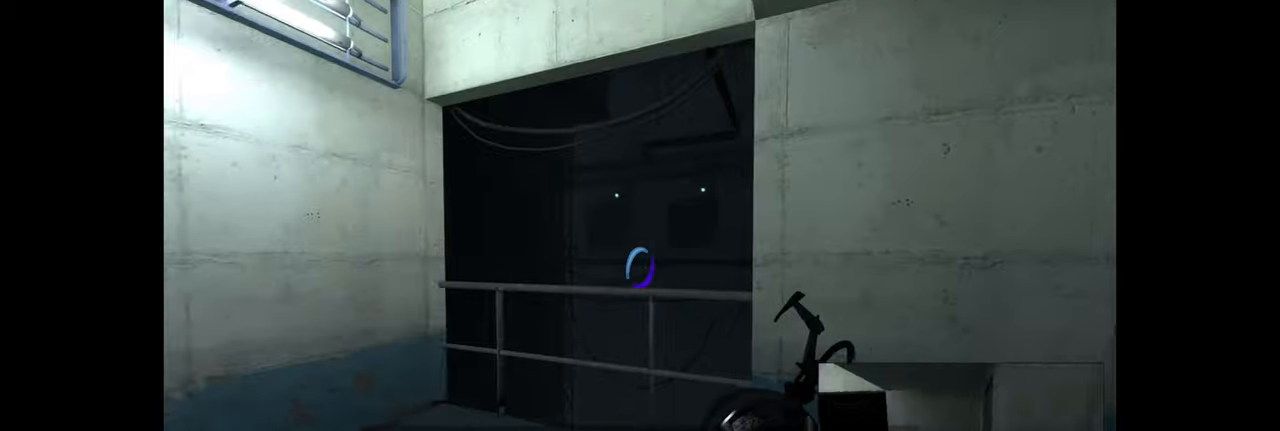
{"keys": [], "mouse": [], "events": [[150, "a", "up"]]}
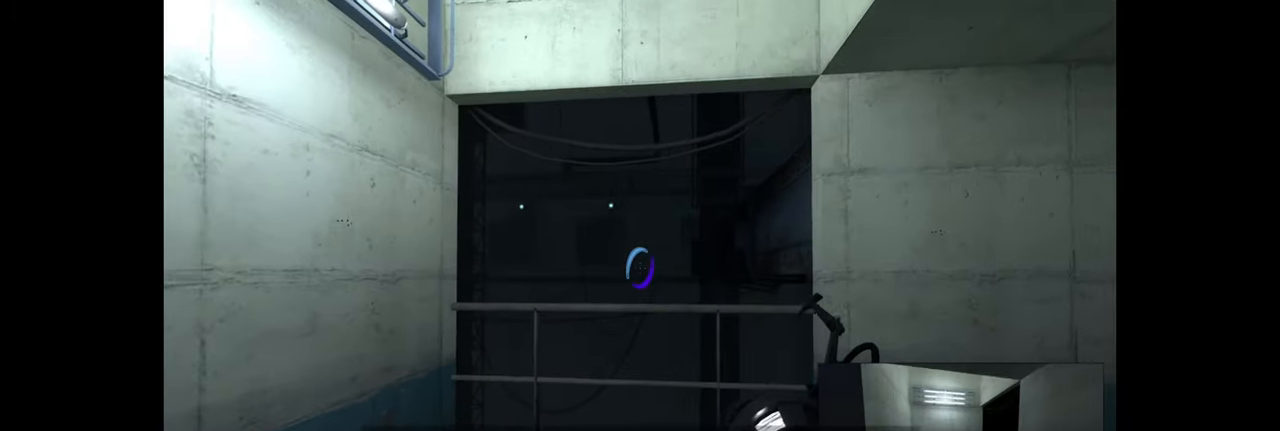
{"keys": [], "mouse": [], "events": []}
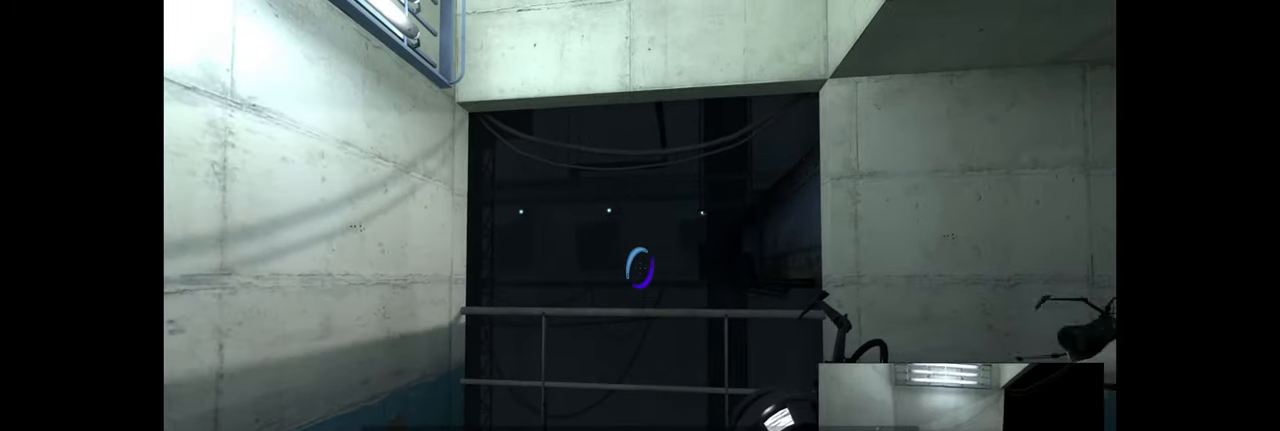
{"keys": [], "mouse": [], "events": [[334, "w", "down"], [417, "w", "up"]]}
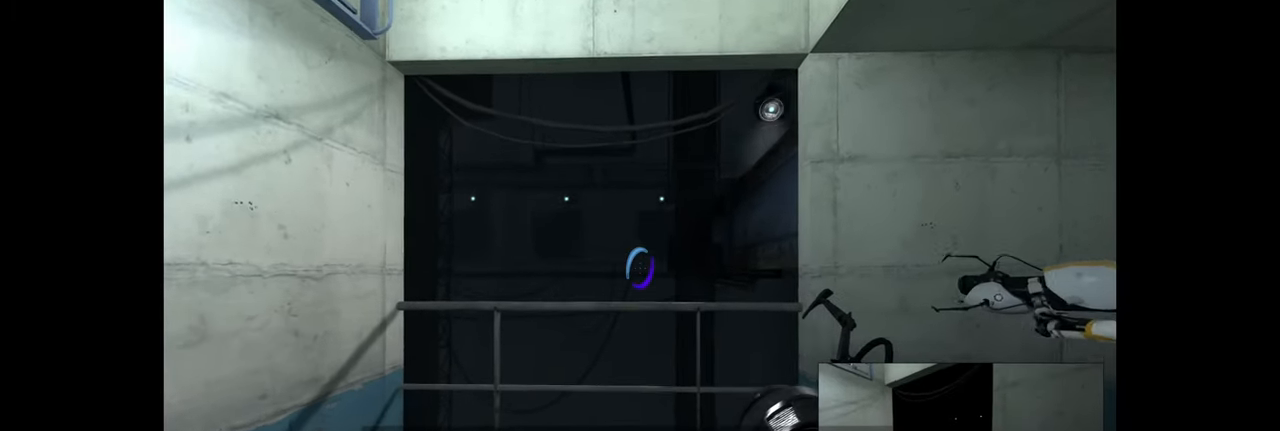
{"keys": ["s"], "mouse": [], "events": [[450, "s", "down"]]}
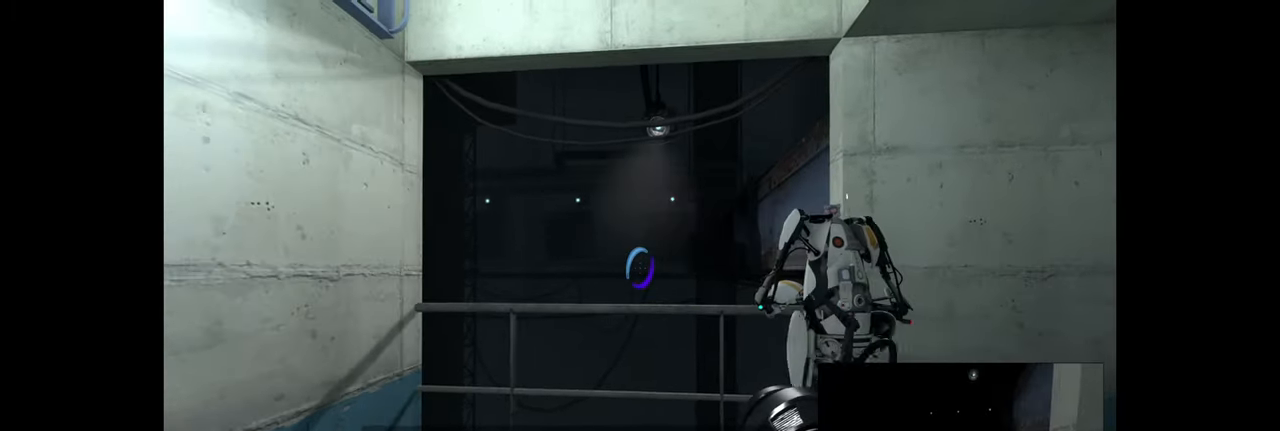
{"keys": [], "mouse": [], "events": [[17, "s", "up"]]}